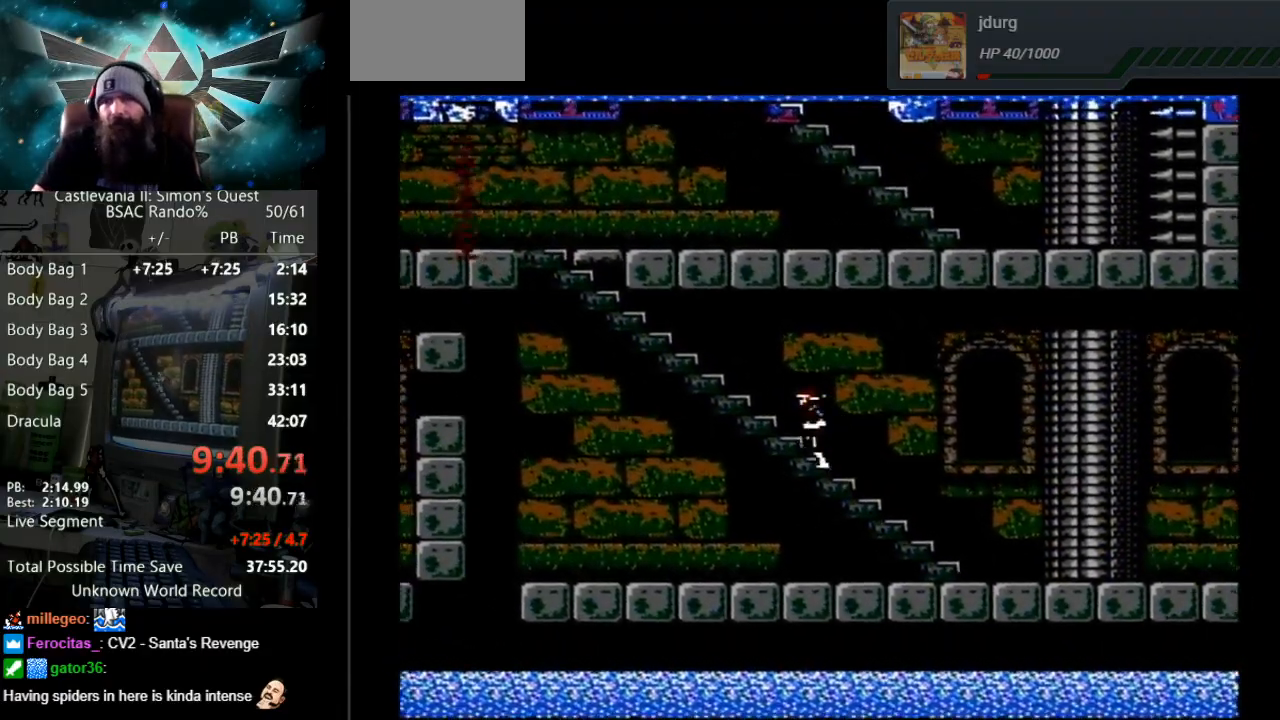
Gameplay with a controller (Nintendo layout); each line is a JSON object with the inputs held at the frame after it. "events" lists button and stick changes between this image and that frame as [ms after this image, input, new state], when the widget could be followed in between. Not read: L3 R3.
{"buttons": ["DPAD_UP"], "events": []}
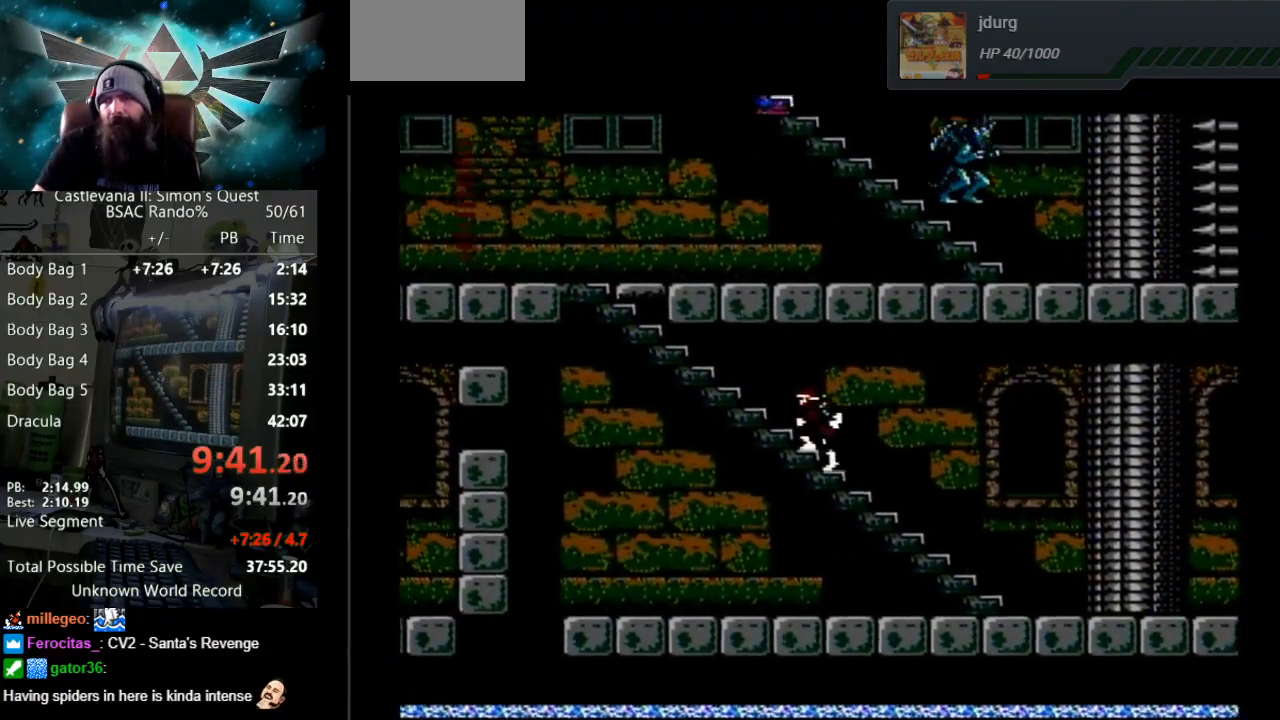
{"buttons": ["DPAD_UP"], "events": []}
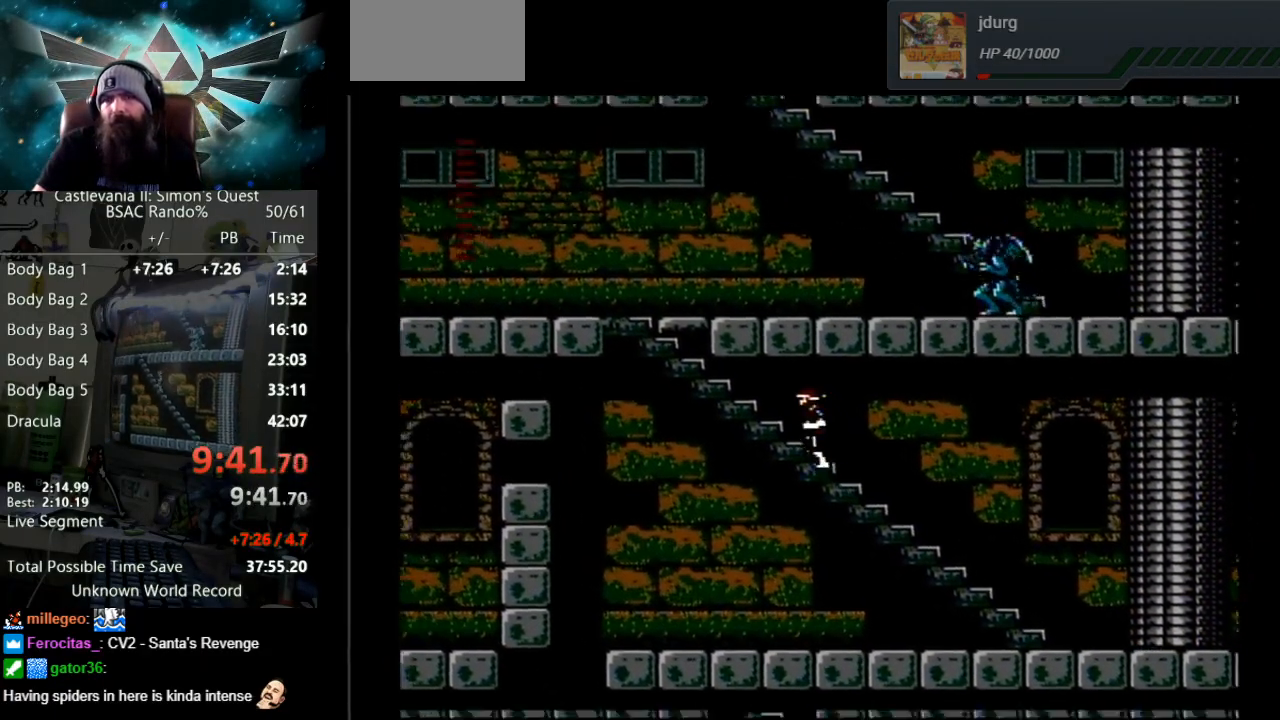
{"buttons": ["DPAD_UP"], "events": []}
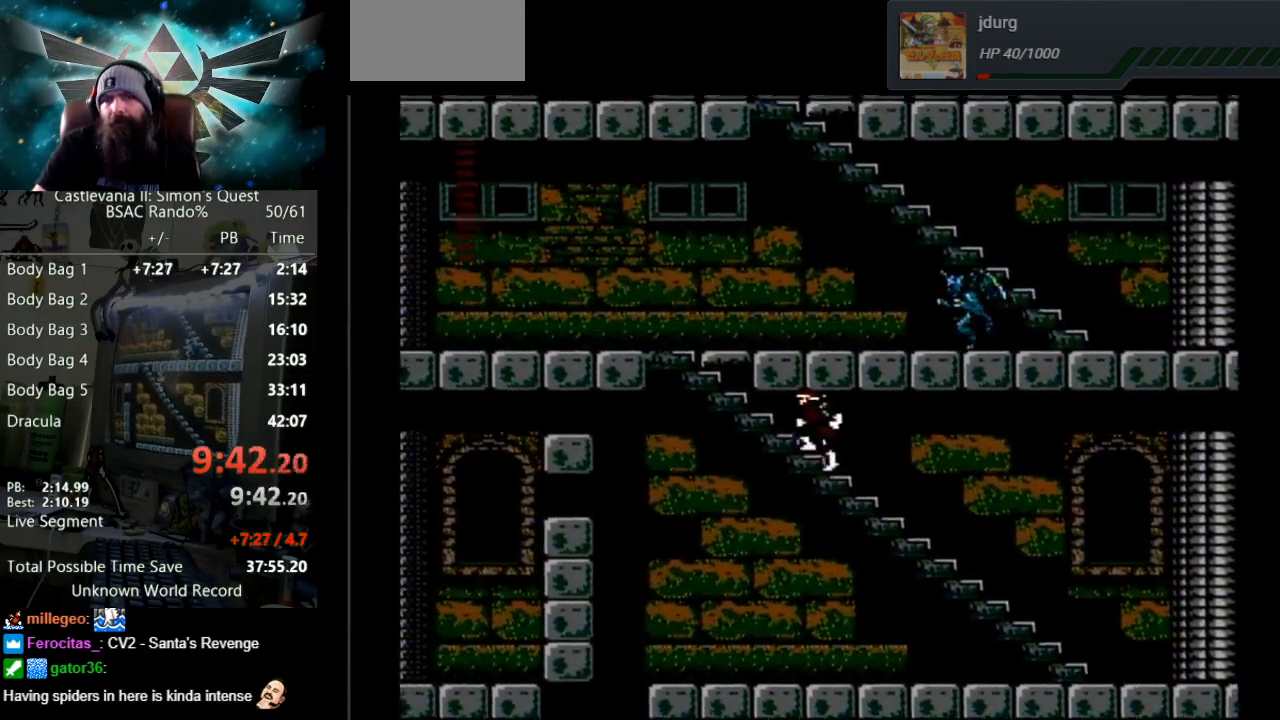
{"buttons": ["DPAD_UP"], "events": []}
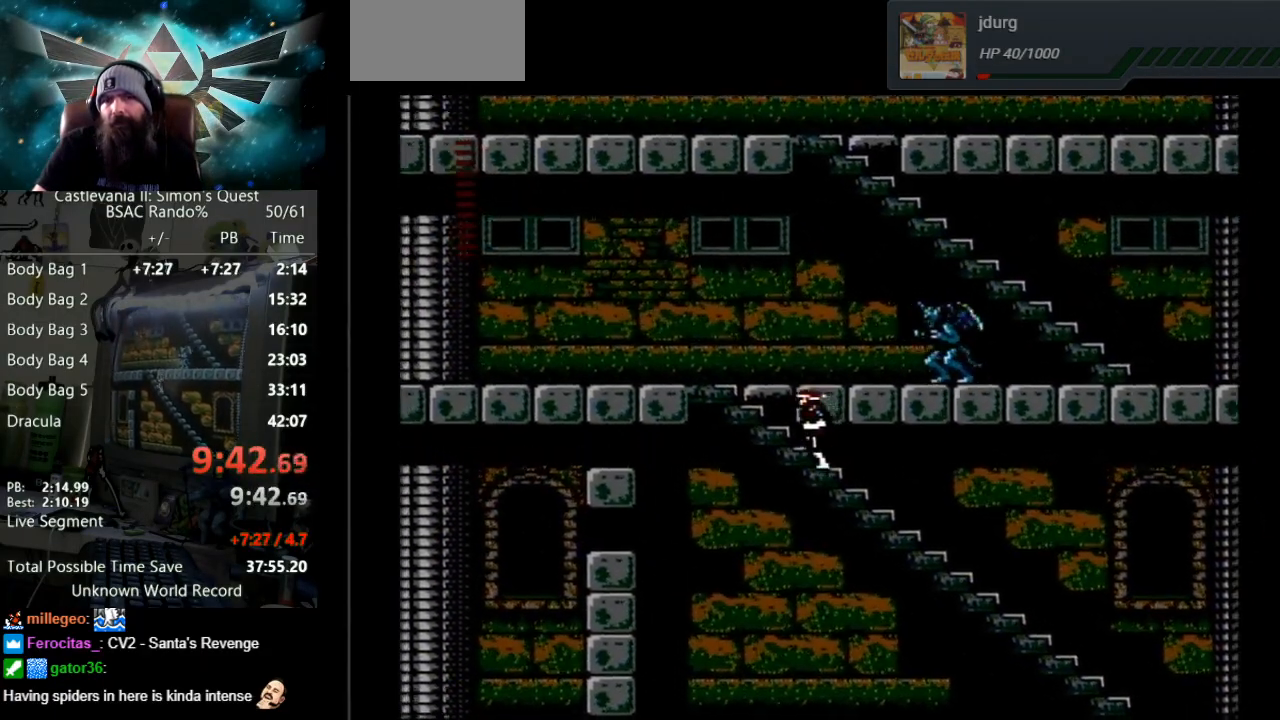
{"buttons": ["DPAD_UP"], "events": []}
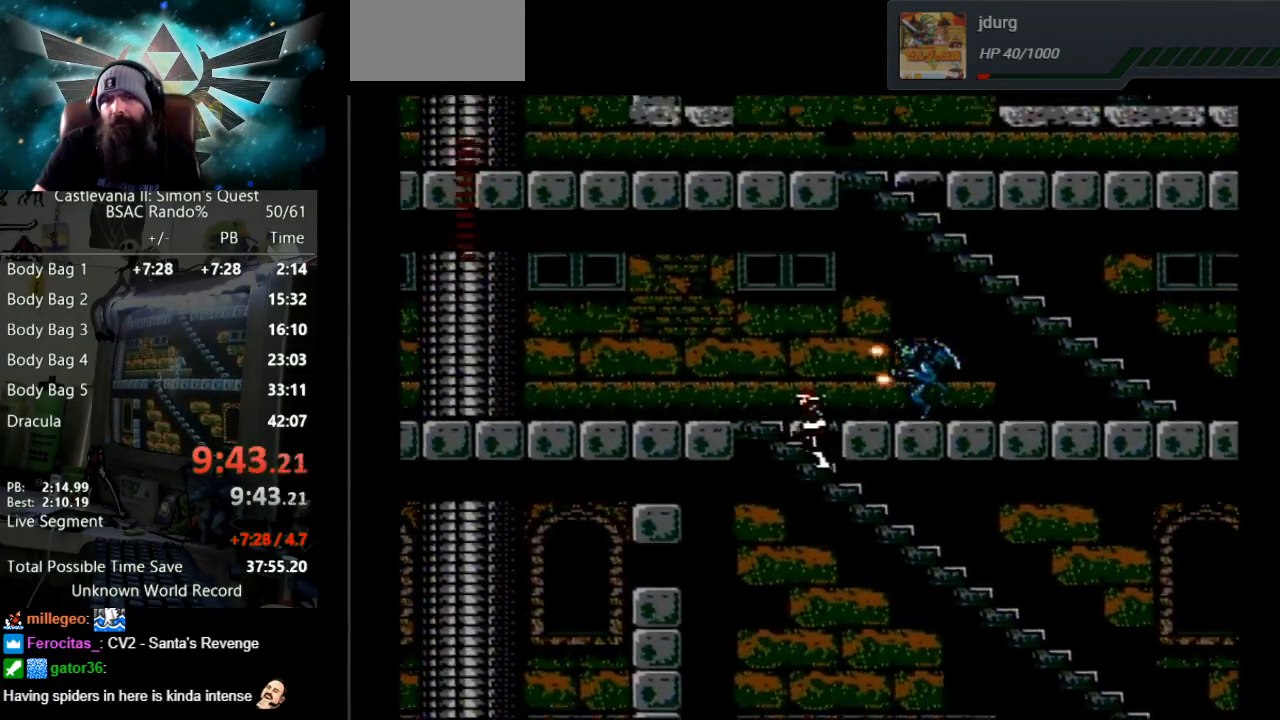
{"buttons": ["DPAD_LEFT"], "events": [[100, "DPAD_UP", "up"], [133, "DPAD_UP", "down"], [150, "DPAD_UP", "up"], [167, "DPAD_LEFT", "down"]]}
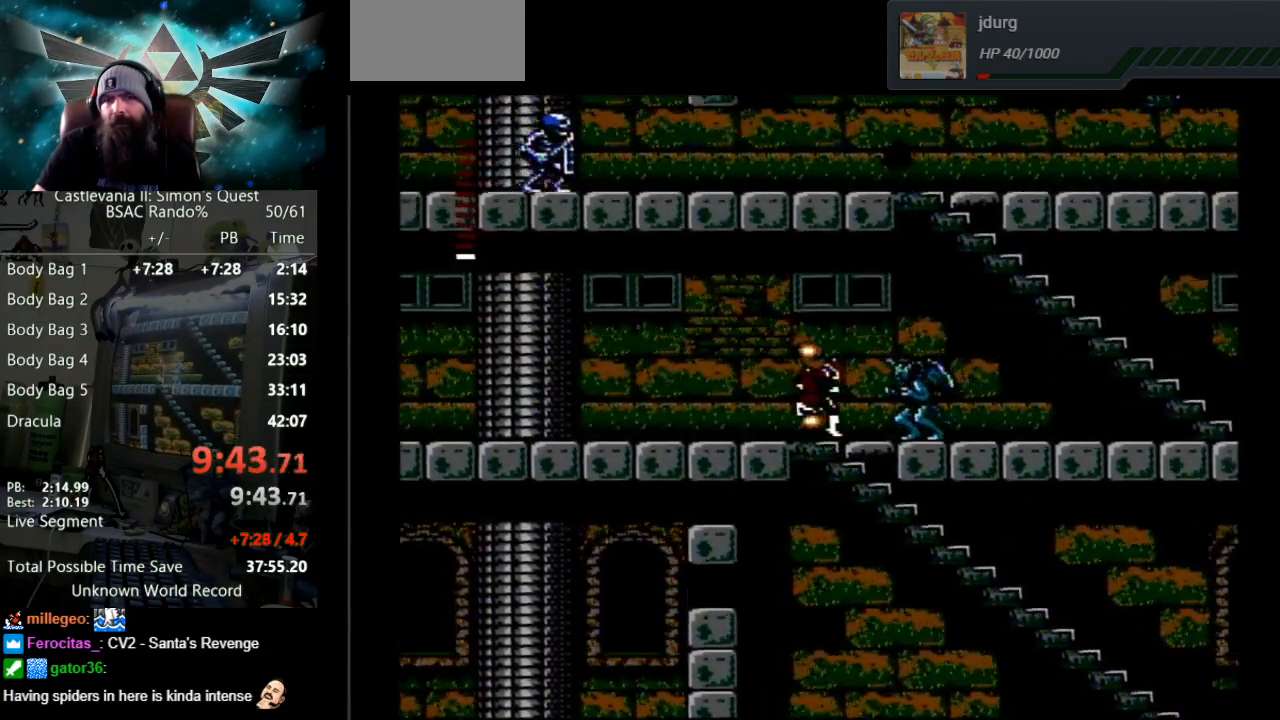
{"buttons": ["B"], "events": [[250, "DPAD_LEFT", "up"], [300, "DPAD_RIGHT", "down"], [383, "B", "down"], [417, "DPAD_RIGHT", "up"]]}
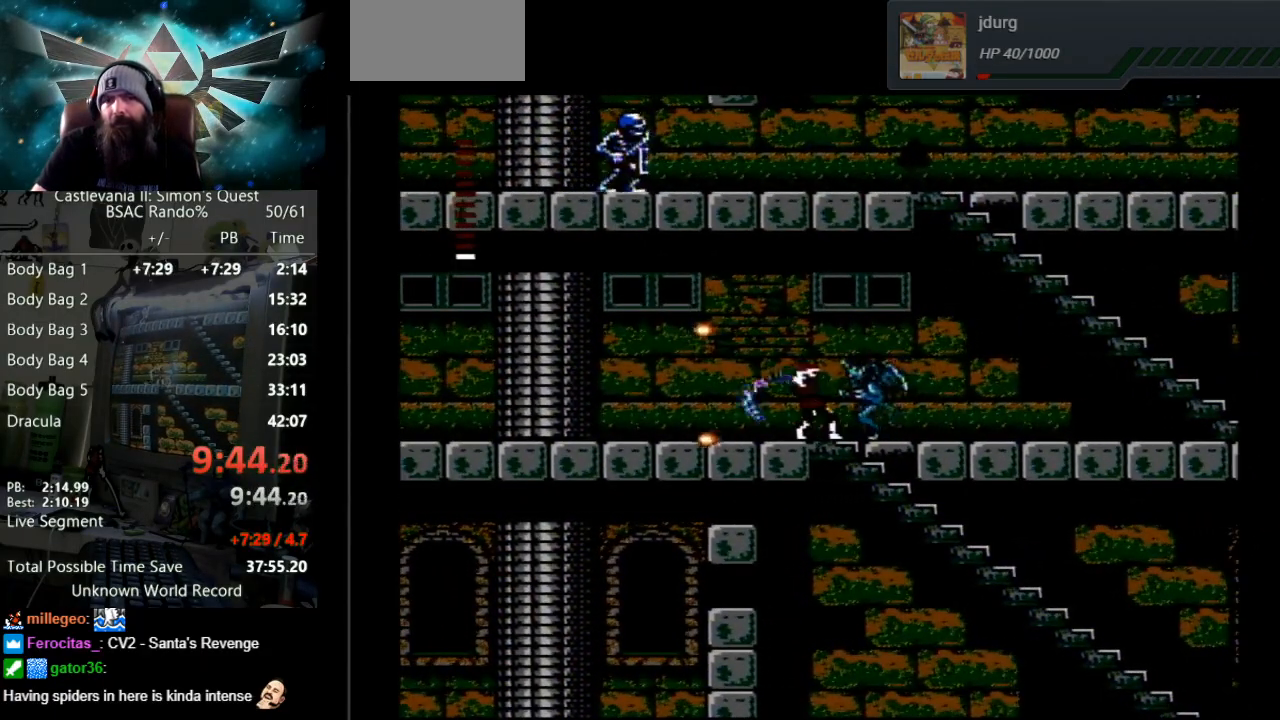
{"buttons": ["DPAD_LEFT"], "events": [[67, "B", "up"], [183, "DPAD_RIGHT", "down"], [467, "DPAD_RIGHT", "up"], [483, "DPAD_LEFT", "down"]]}
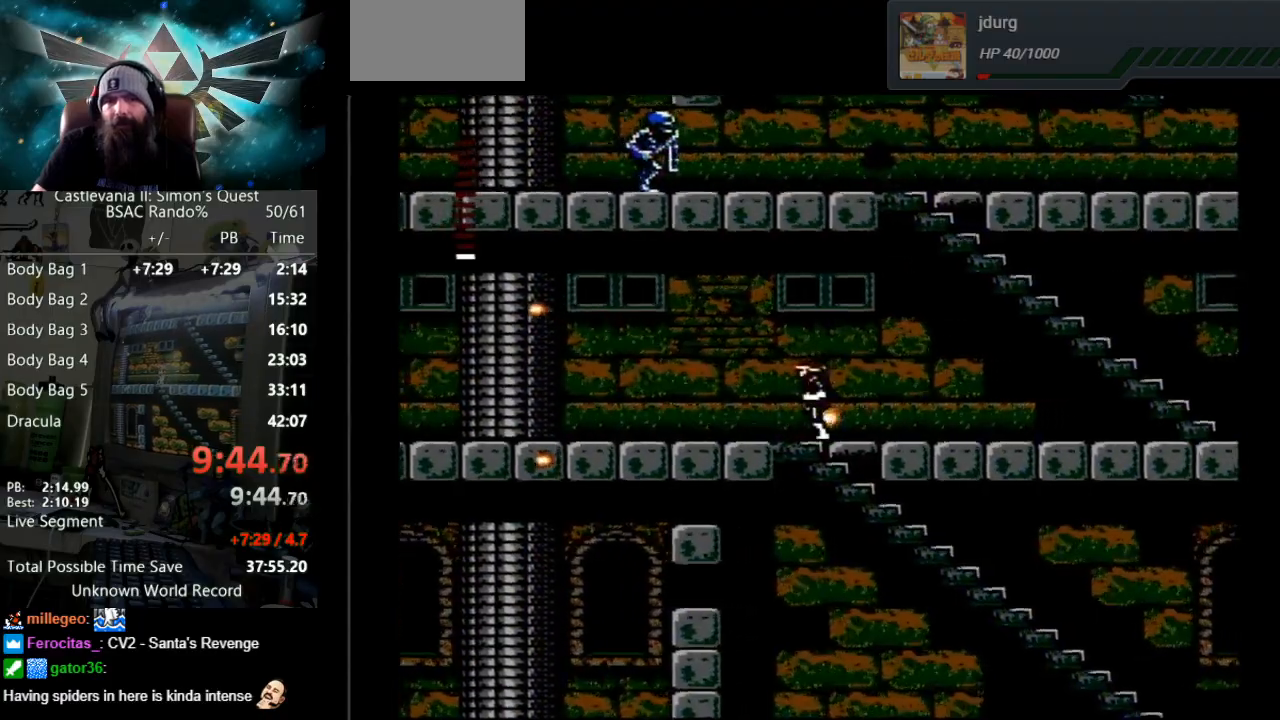
{"buttons": ["DPAD_LEFT"], "events": []}
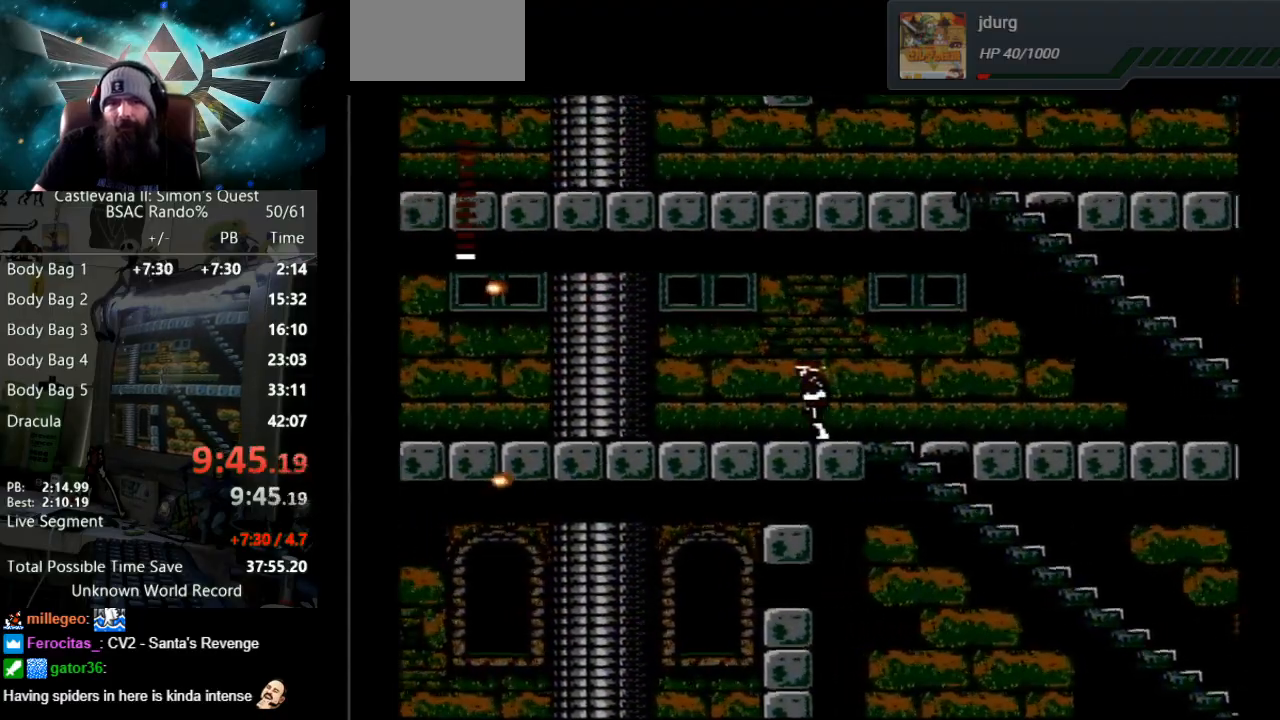
{"buttons": ["DPAD_LEFT"], "events": []}
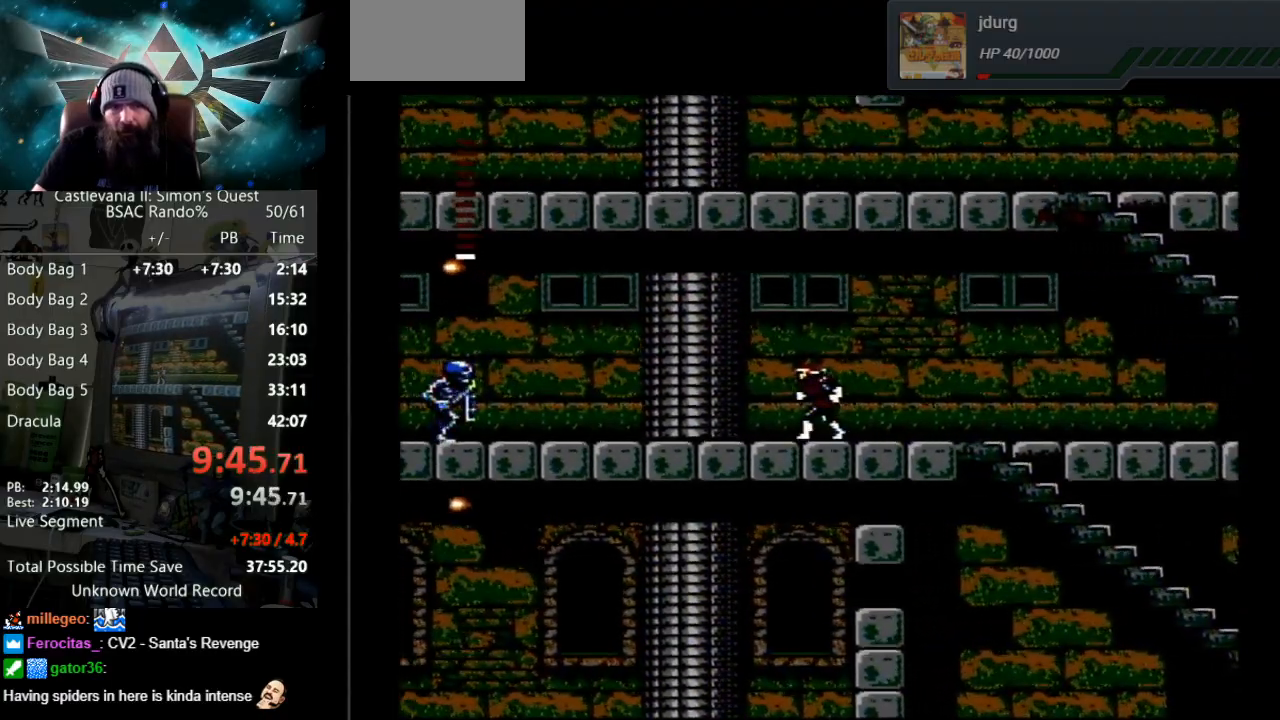
{"buttons": ["A", "DPAD_LEFT"], "events": [[267, "A", "down"]]}
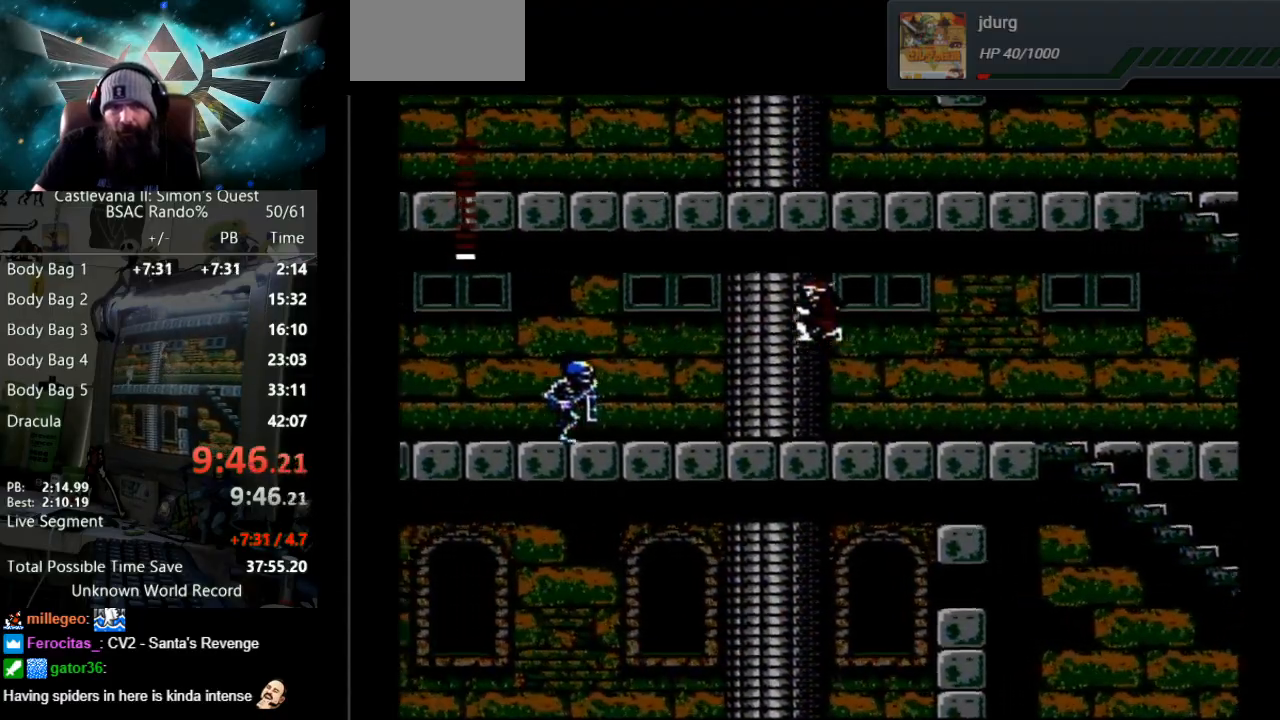
{"buttons": ["B"], "events": [[33, "A", "up"], [117, "B", "down"], [150, "DPAD_LEFT", "up"]]}
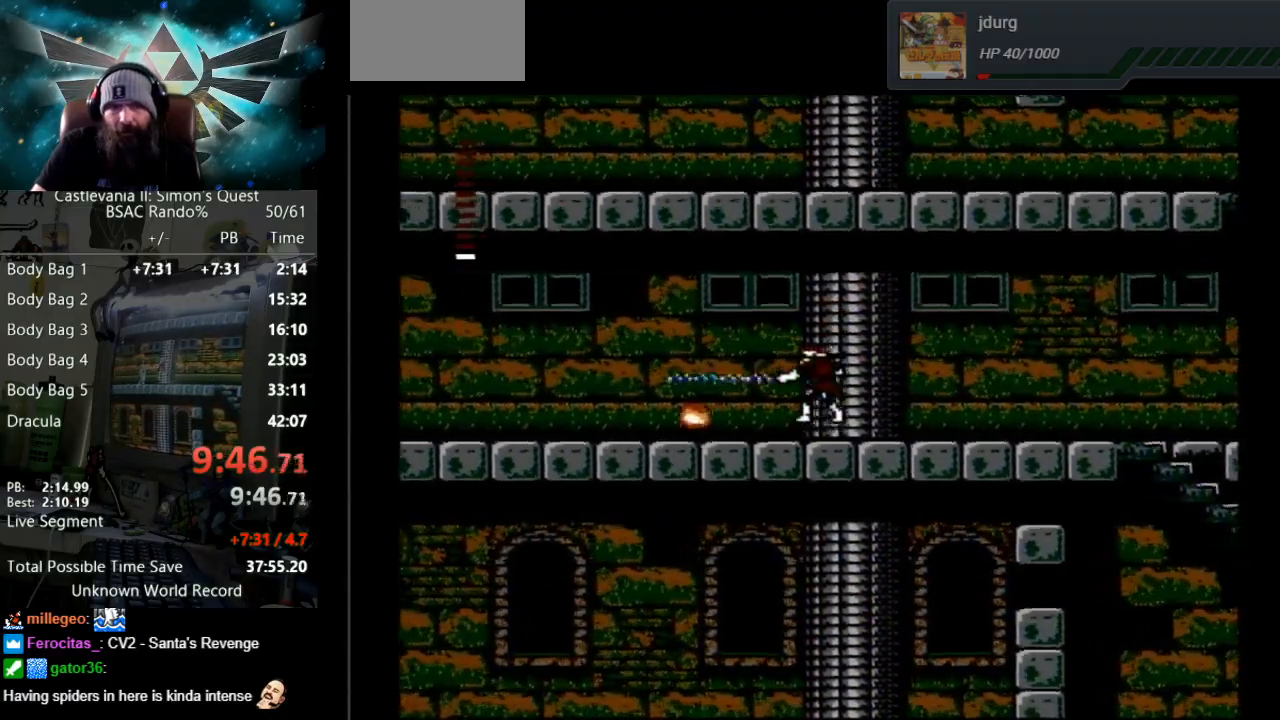
{"buttons": ["DPAD_LEFT"], "events": [[33, "DPAD_LEFT", "down"], [167, "B", "up"]]}
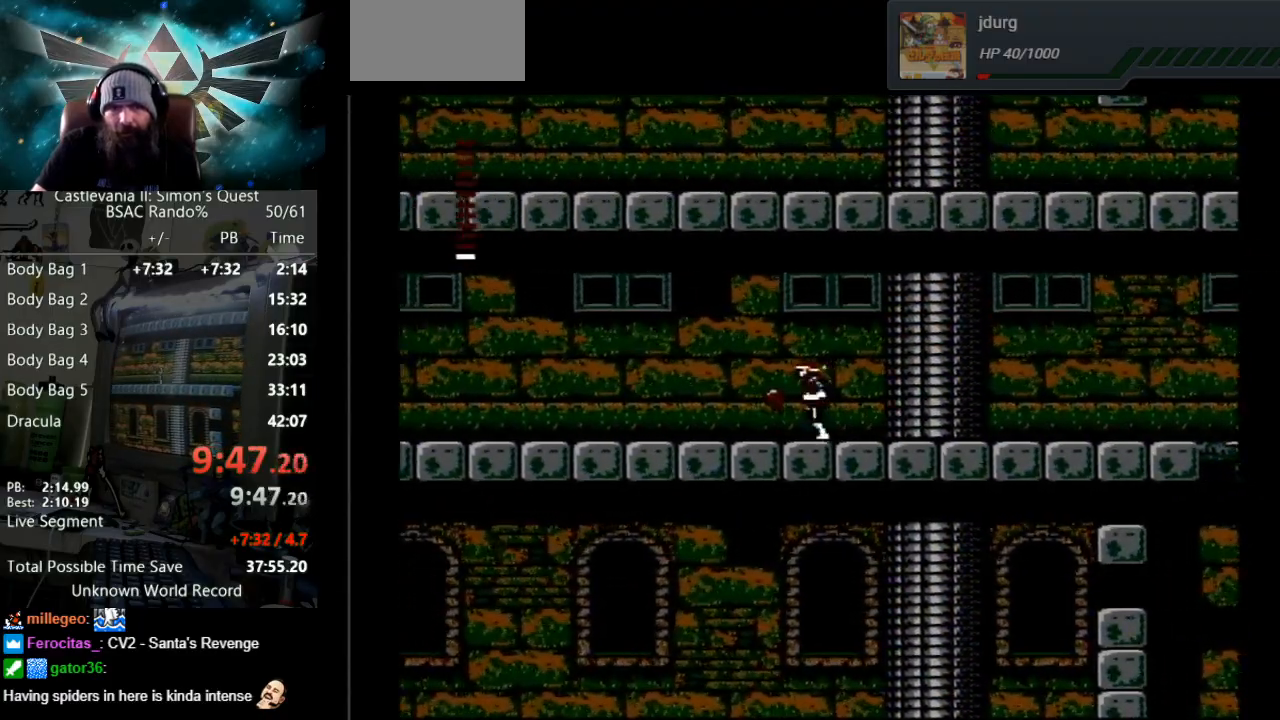
{"buttons": ["DPAD_LEFT"], "events": []}
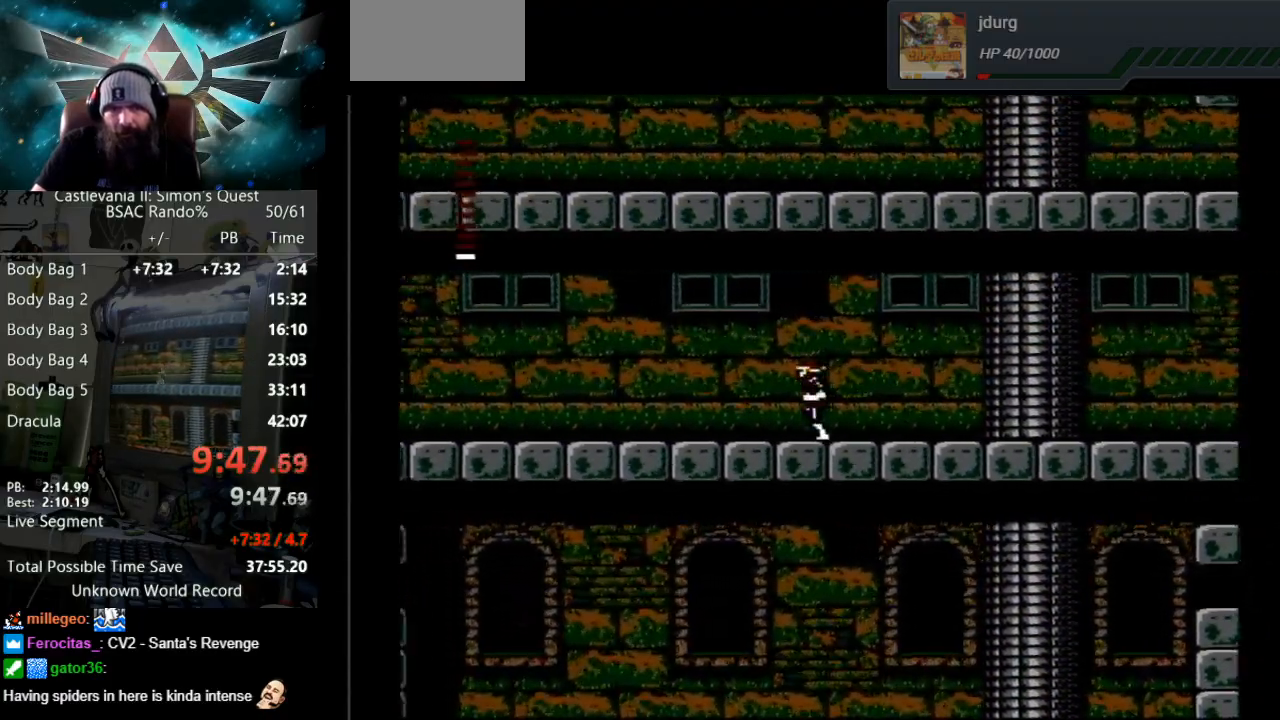
{"buttons": ["DPAD_LEFT"], "events": []}
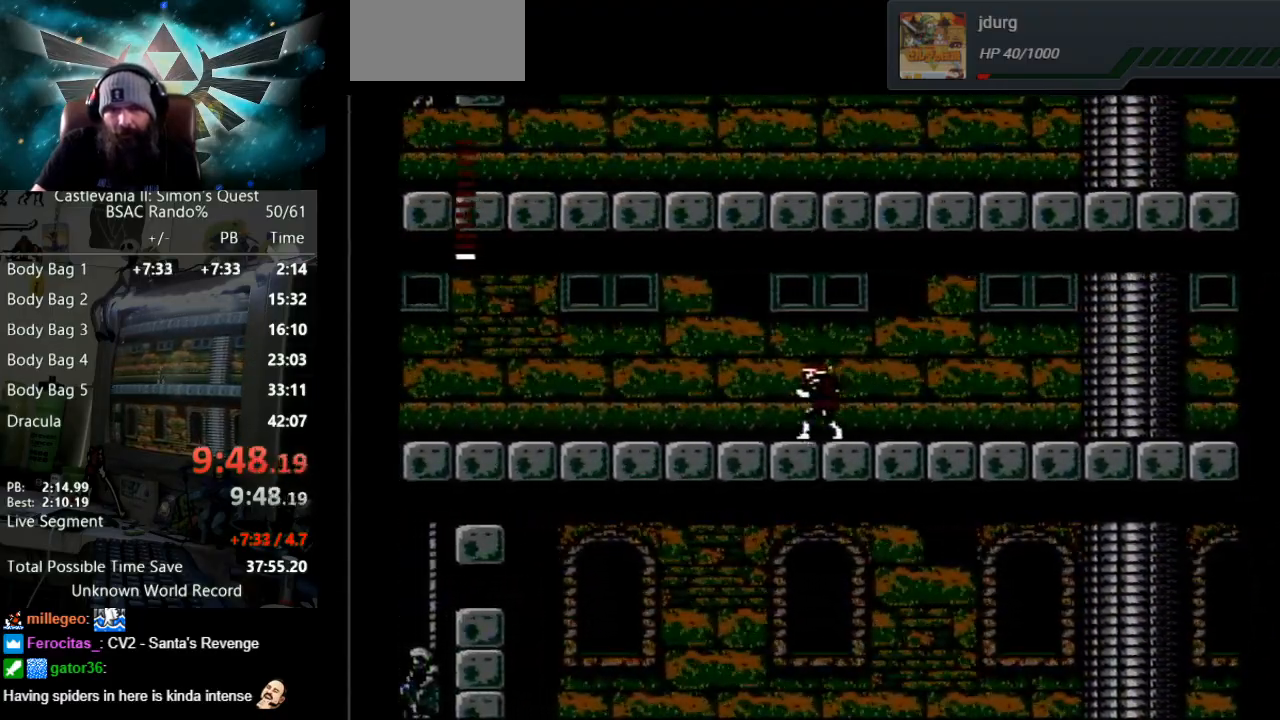
{"buttons": ["DPAD_LEFT"], "events": []}
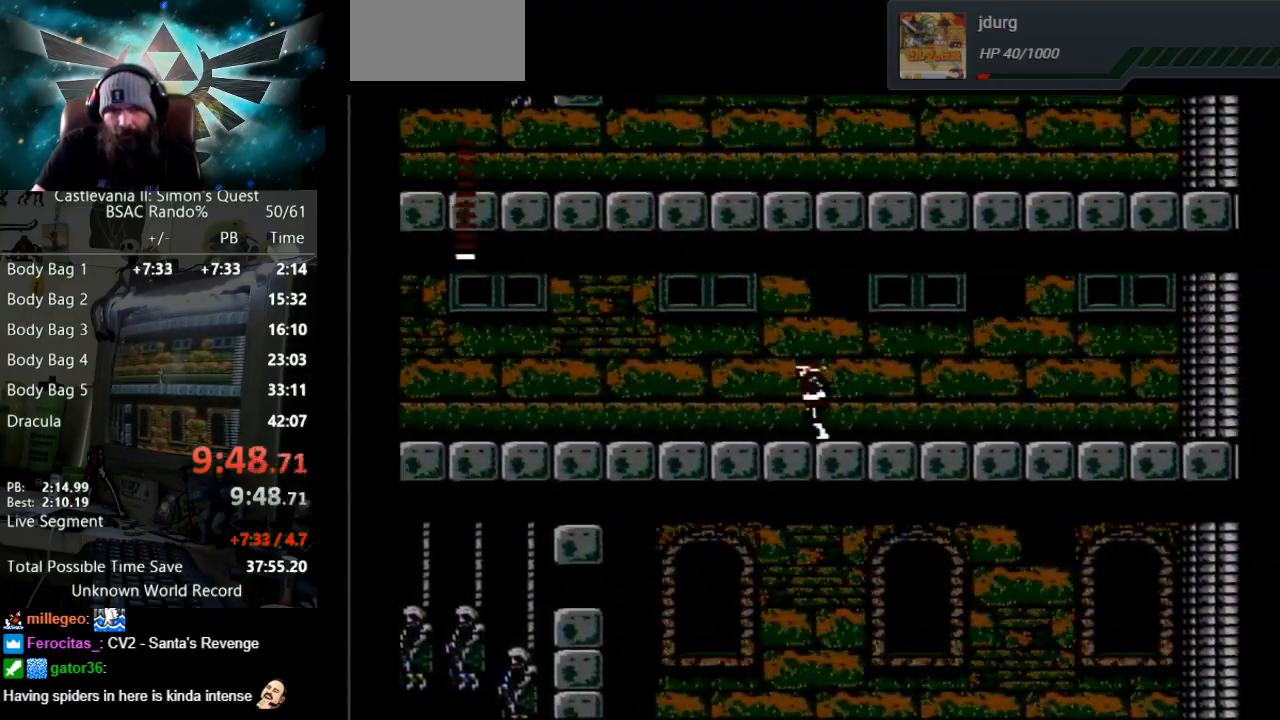
{"buttons": ["DPAD_LEFT"], "events": []}
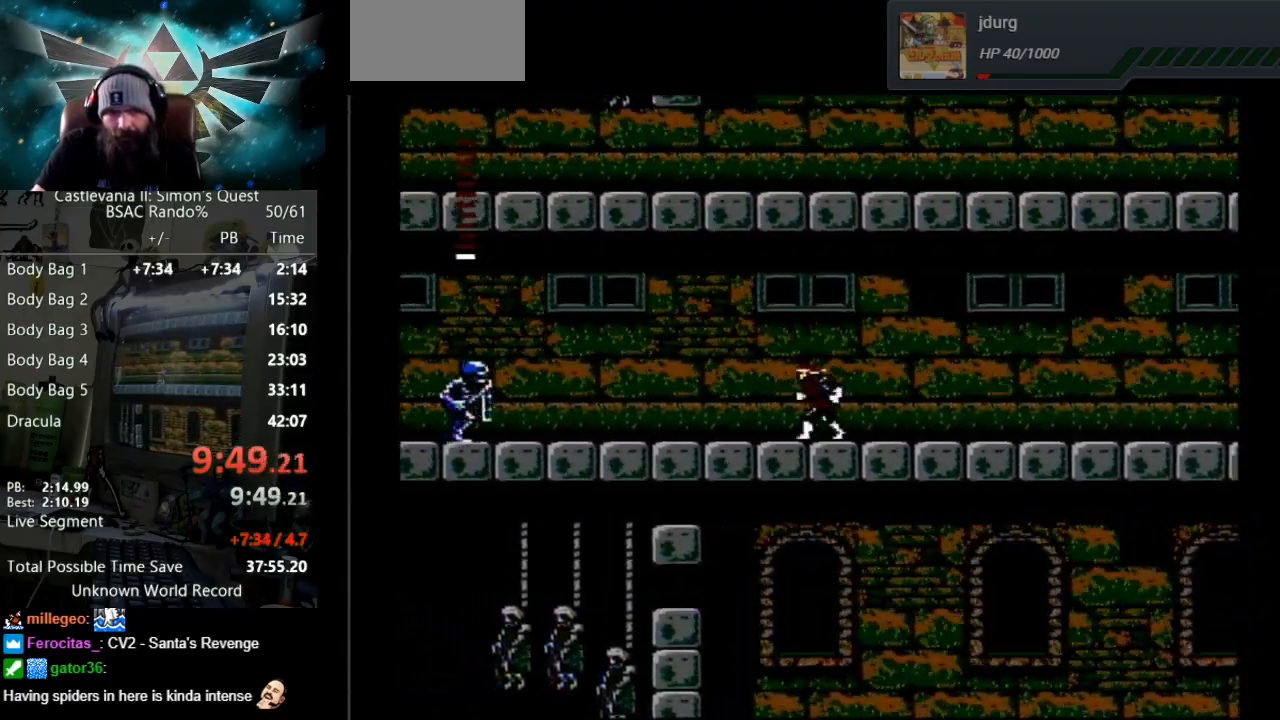
{"buttons": ["DPAD_LEFT"], "events": [[183, "A", "down"], [367, "A", "up"]]}
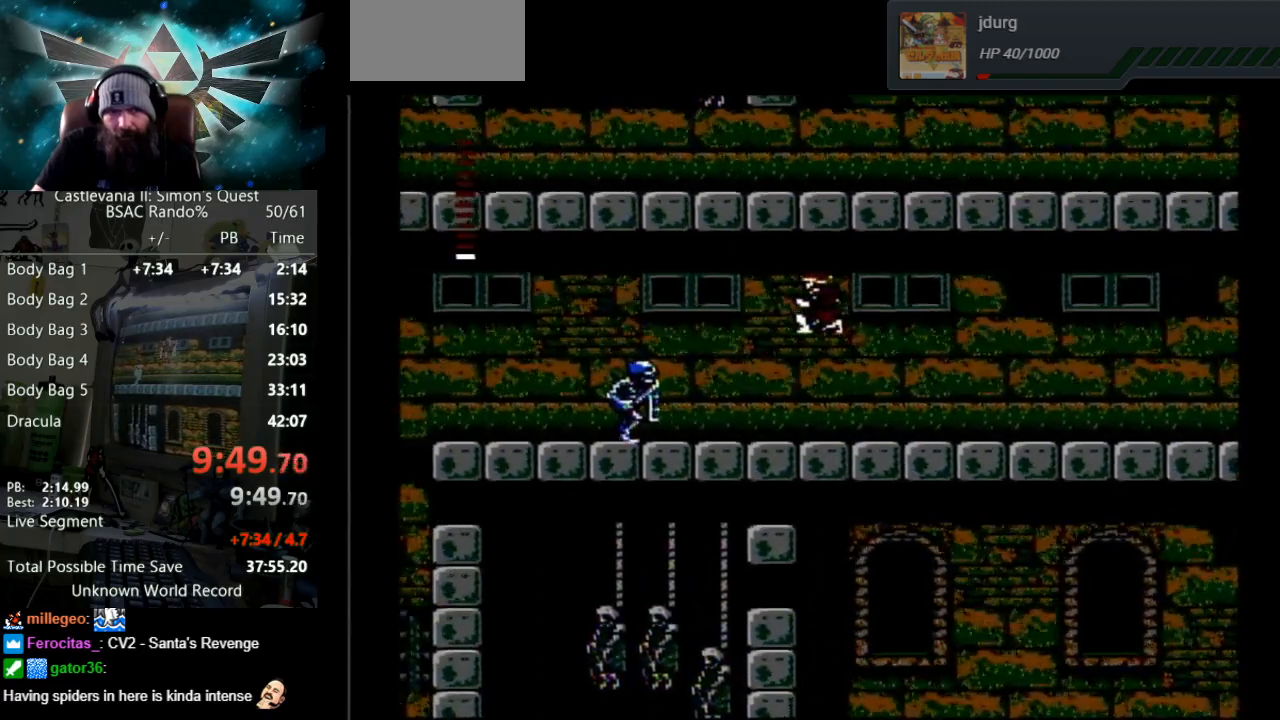
{"buttons": ["B", "DPAD_LEFT"], "events": [[50, "B", "down"], [50, "DPAD_LEFT", "up"], [383, "DPAD_LEFT", "down"]]}
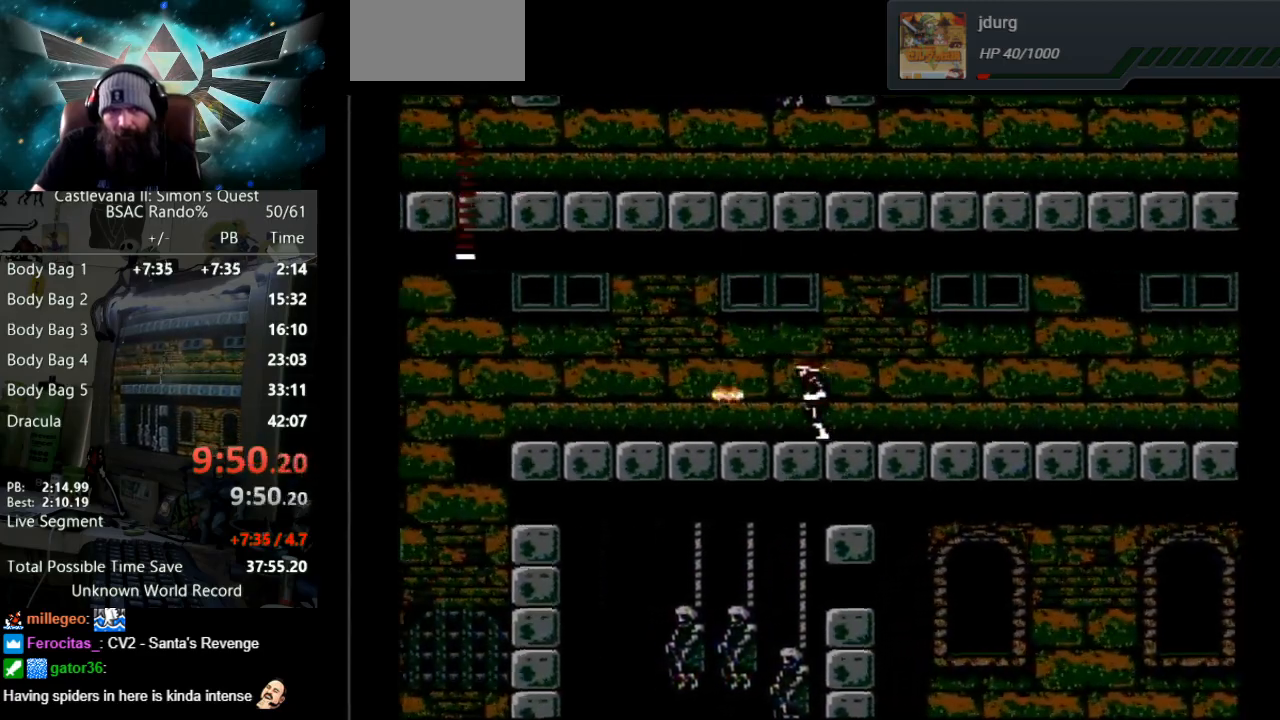
{"buttons": ["A", "DPAD_LEFT"], "events": [[33, "B", "up"], [300, "A", "down"]]}
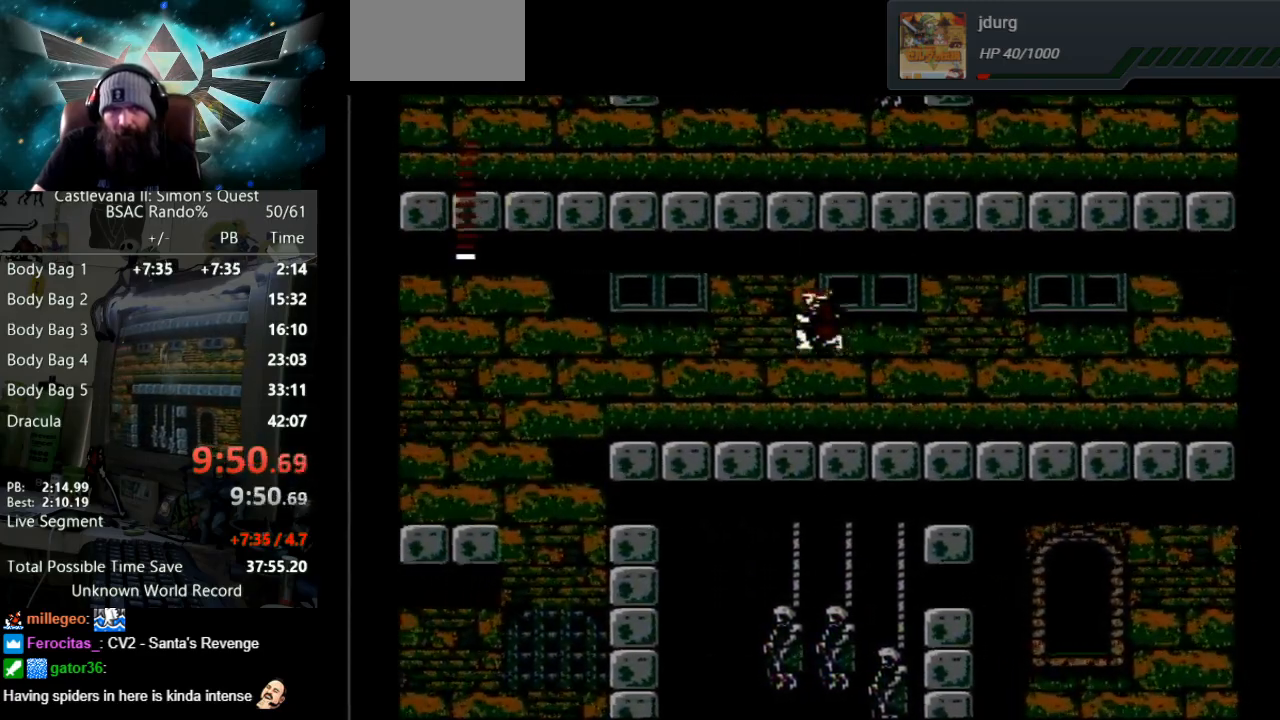
{"buttons": ["DPAD_LEFT"], "events": [[100, "A", "up"]]}
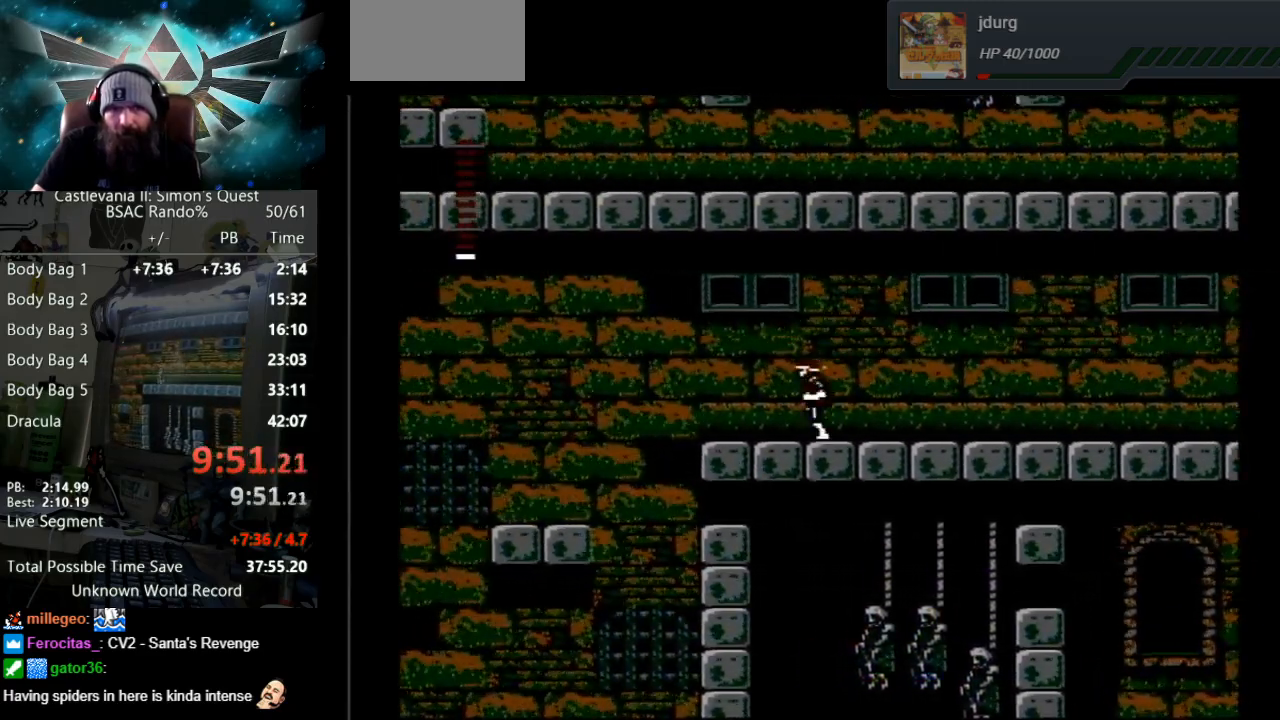
{"buttons": ["DPAD_LEFT"], "events": []}
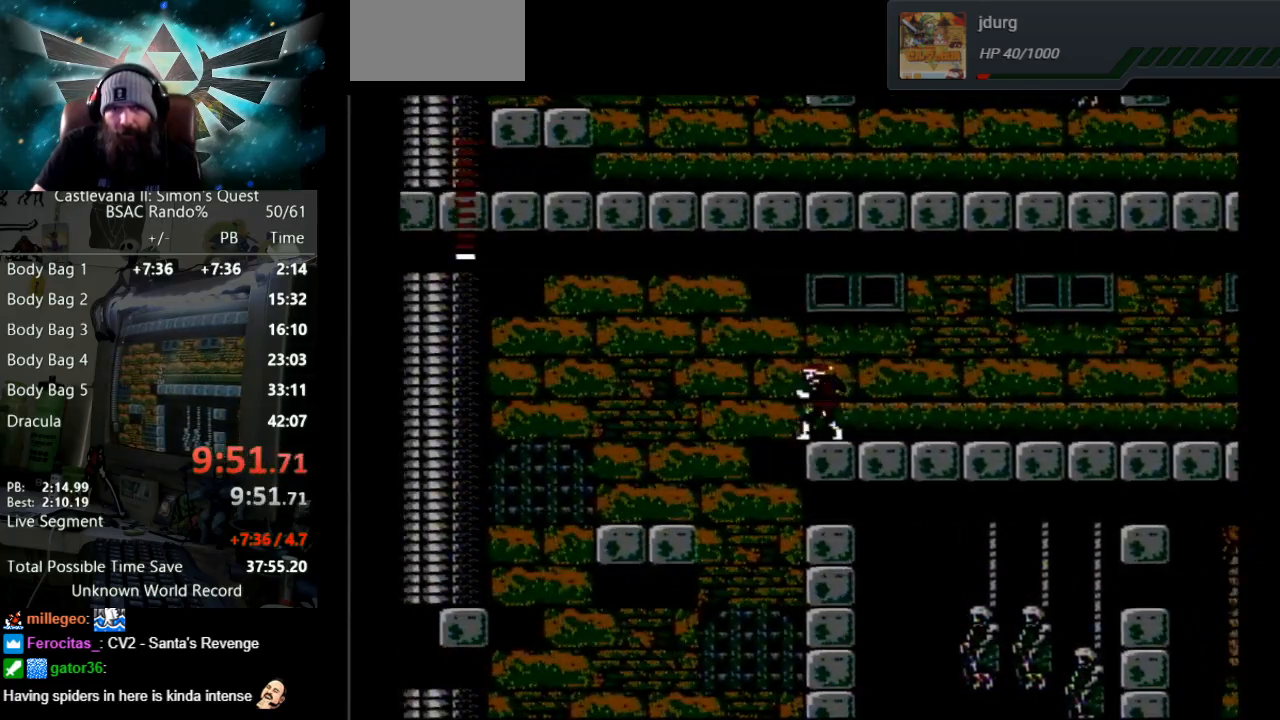
{"buttons": ["DPAD_LEFT"], "events": [[67, "A", "down"], [83, "B", "down"], [433, "A", "up"], [450, "B", "up"]]}
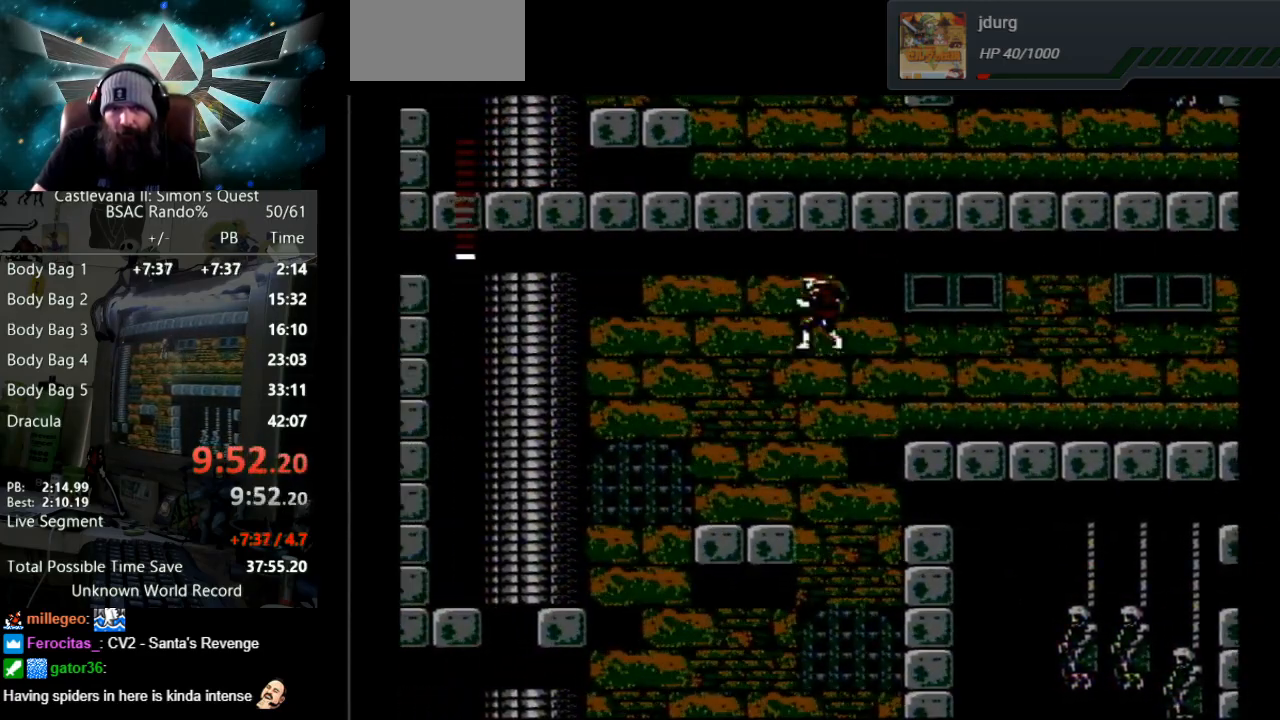
{"buttons": ["DPAD_LEFT"], "events": []}
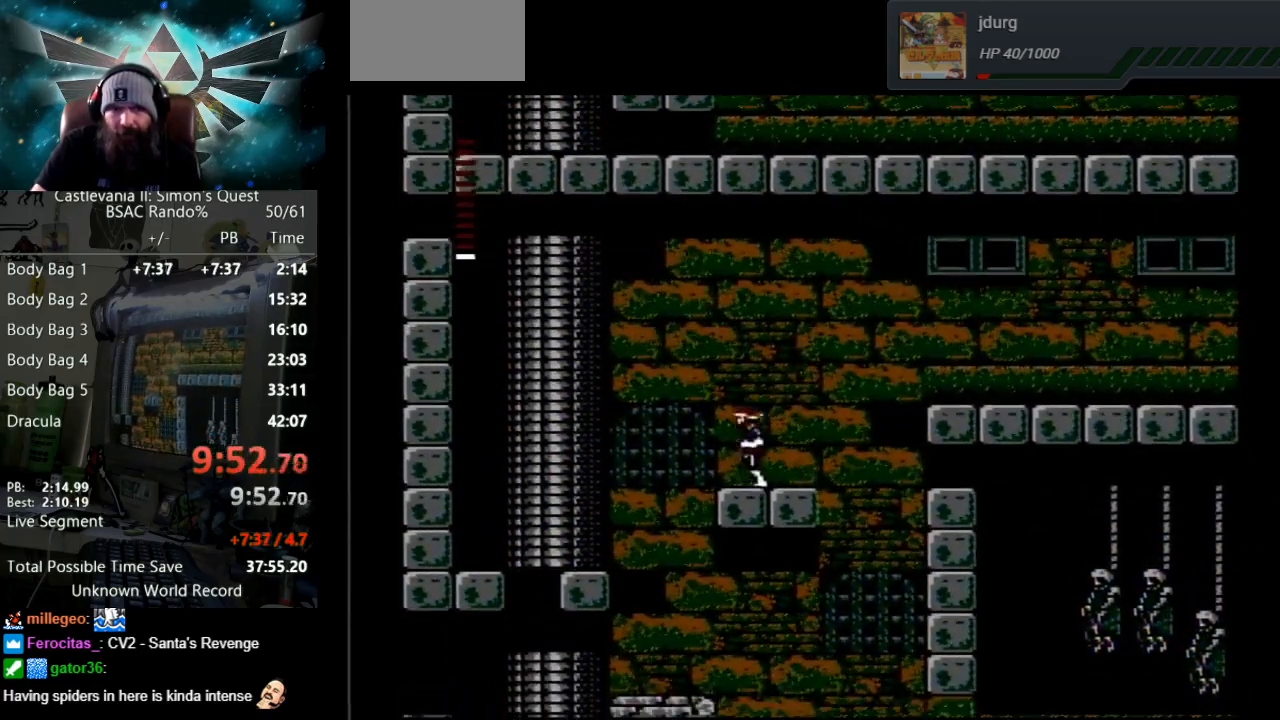
{"buttons": ["A", "B", "DPAD_LEFT"], "events": [[317, "A", "down"], [350, "B", "down"]]}
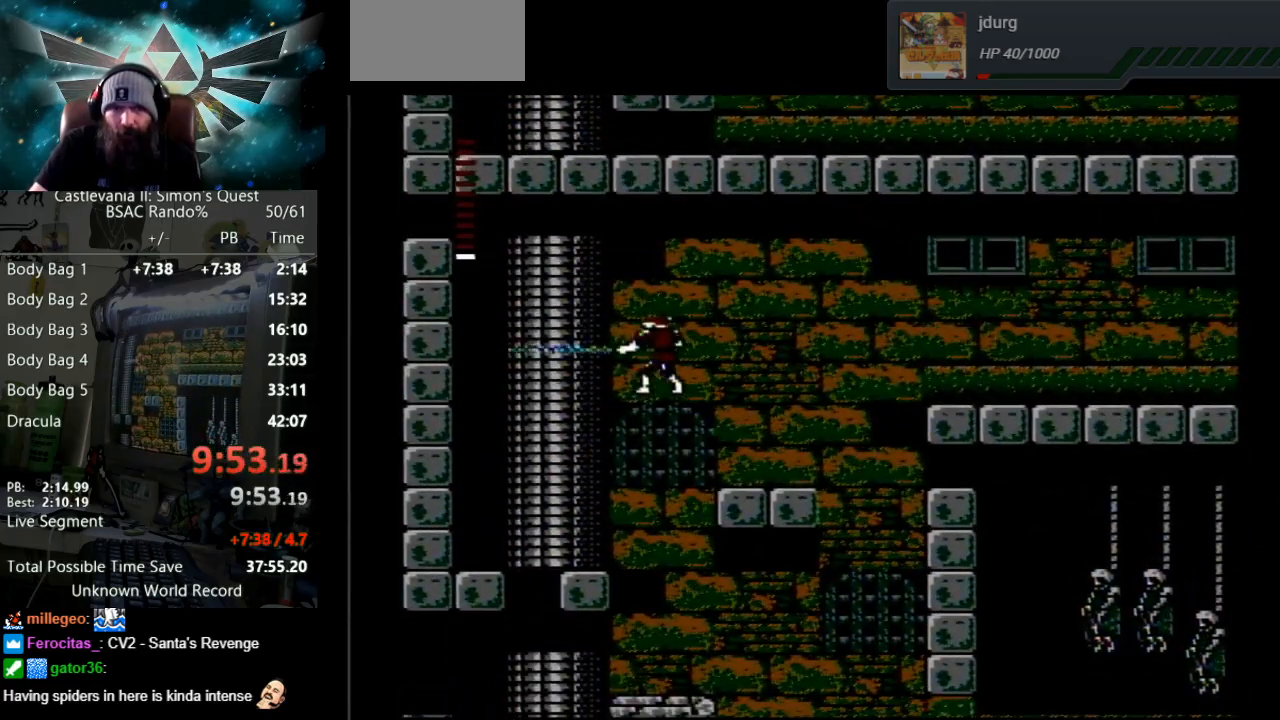
{"buttons": ["DPAD_LEFT"], "events": [[333, "A", "up"], [350, "B", "up"]]}
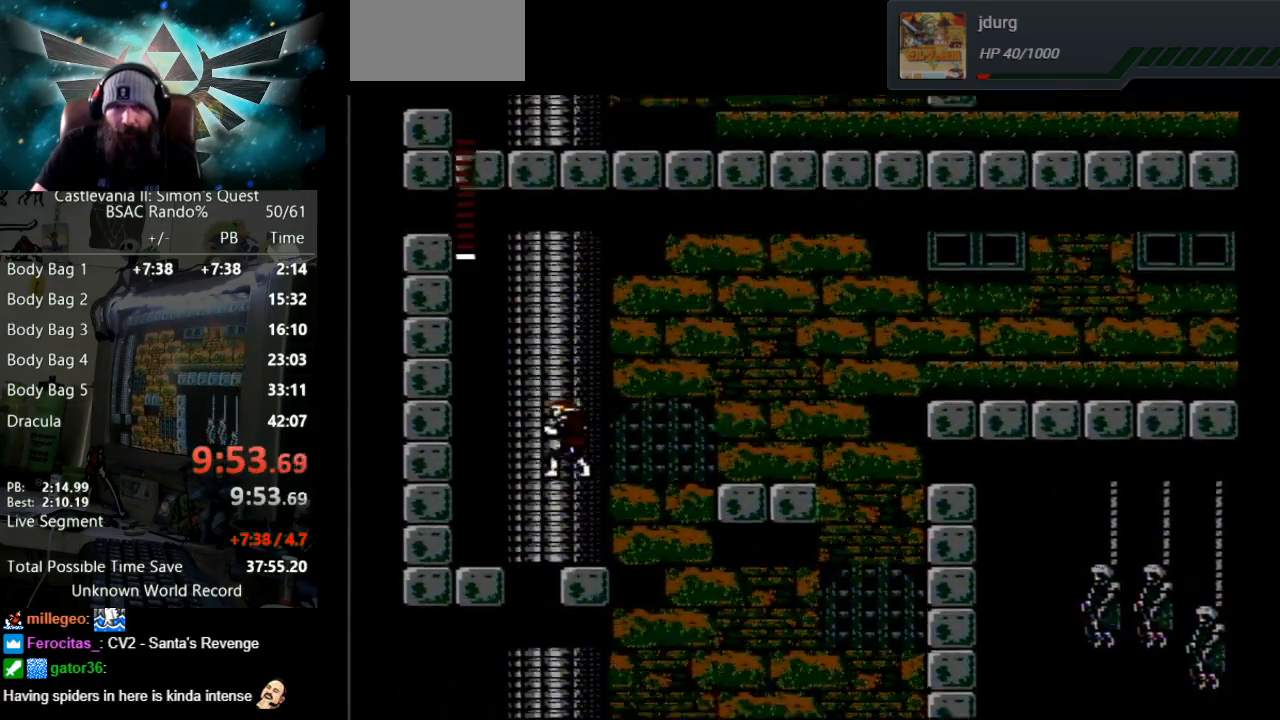
{"buttons": ["DPAD_LEFT"], "events": []}
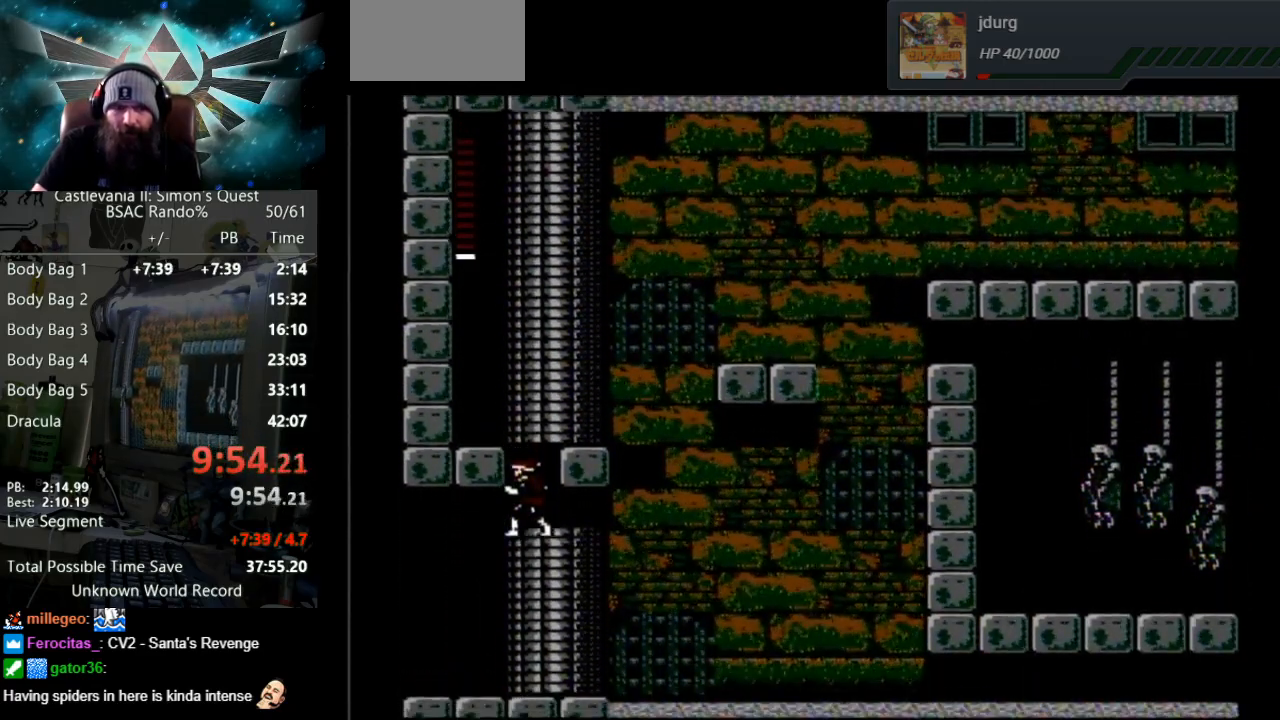
{"buttons": ["DPAD_LEFT"], "events": []}
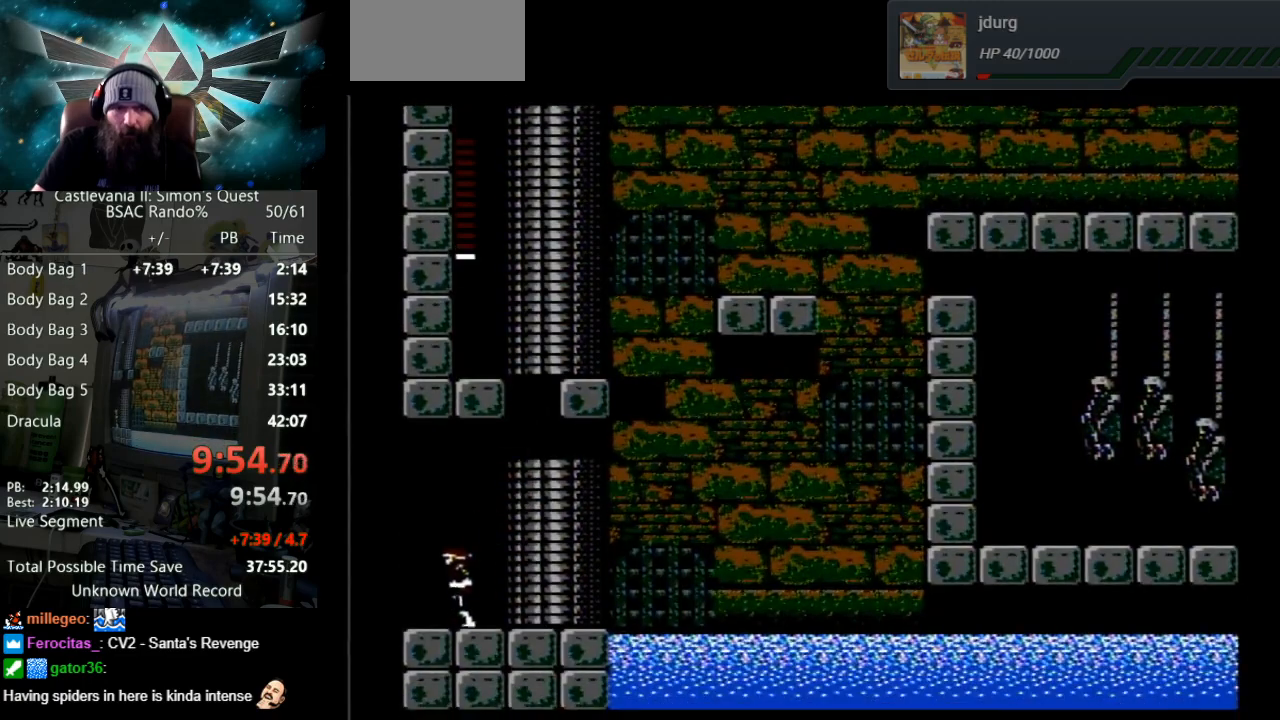
{"buttons": ["DPAD_RIGHT"], "events": [[367, "DPAD_LEFT", "up"], [400, "DPAD_RIGHT", "down"]]}
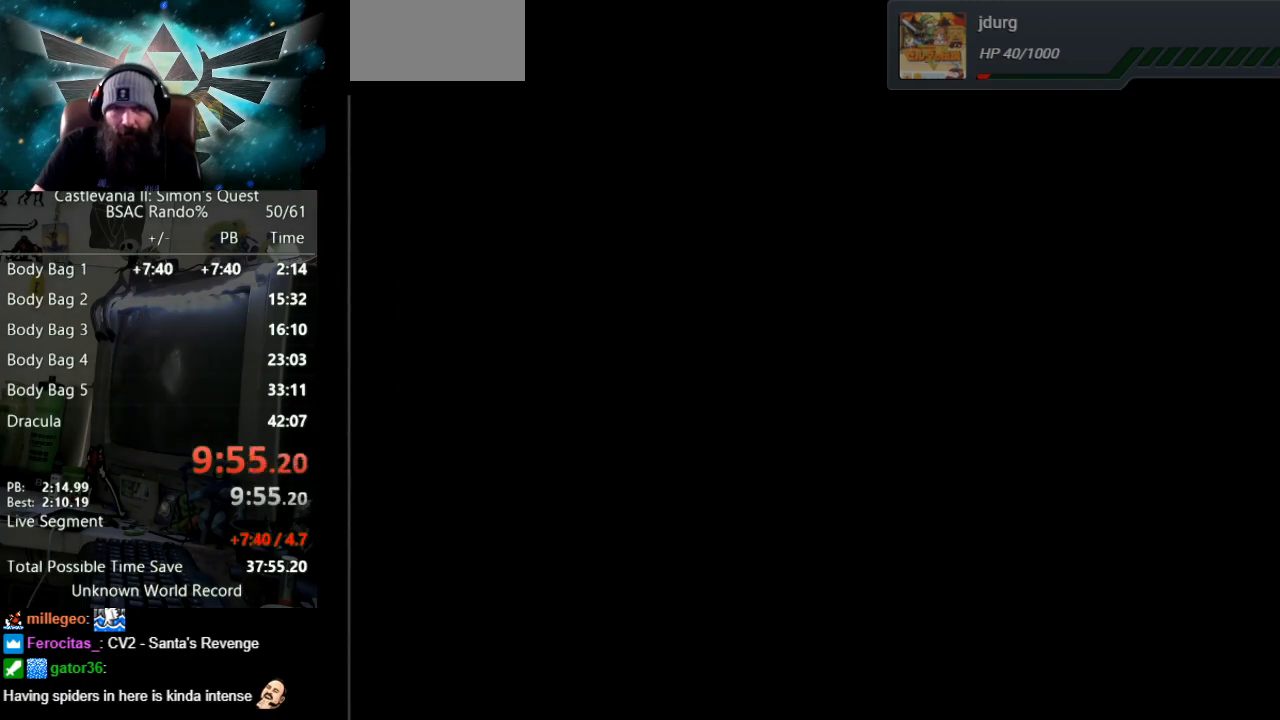
{"buttons": ["DPAD_RIGHT"], "events": []}